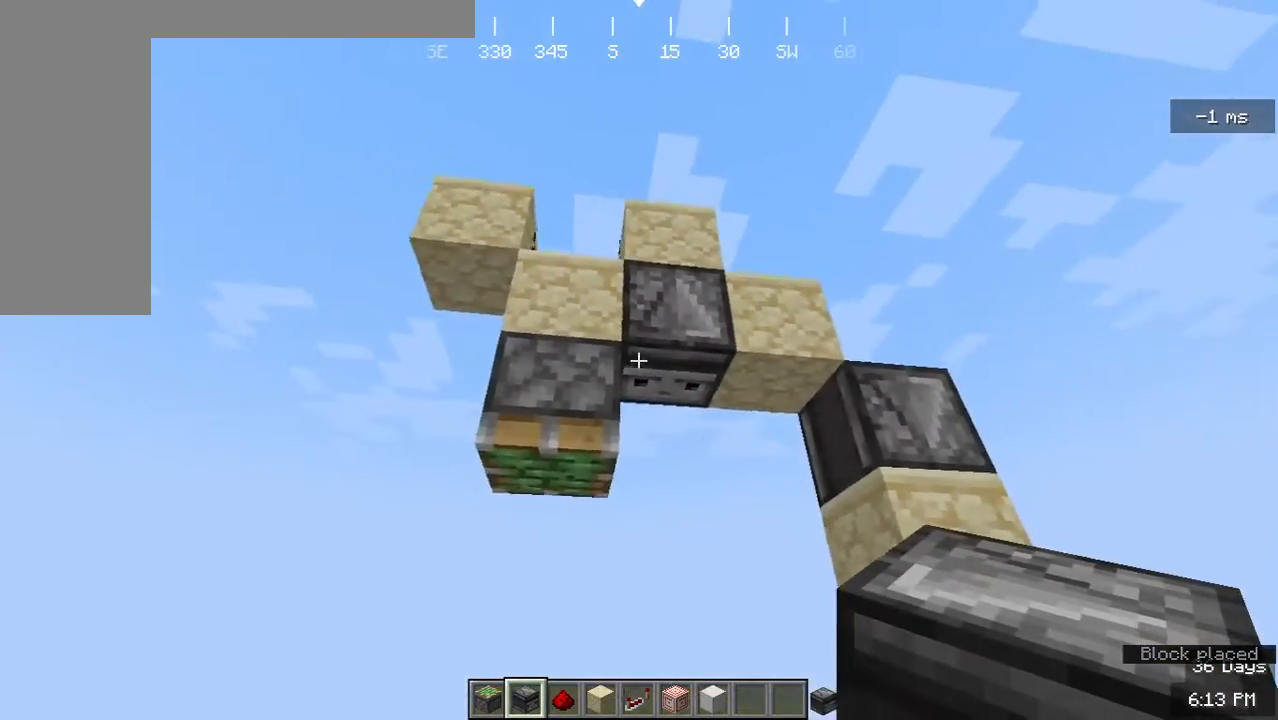
Gameplay with keyboard and mouse; each line is a JSON object with the keys and mouse buttons held at the frame after it. "events" lists presses ("down") and releases ("up") of "a", "d", "s", "w", "mouse_left" and "mouse_right" between this image and that frame as [ms after this image, input, new state], when the widget could be followed in between. "mouse_left", "mouse_right" = the "left", "right" buttons of the "mouse" list. No other keys are recorded. Fast repeated clicks can show as one long hold. Mouse movement is not recorded.
{"keys": [], "mouse": [], "events": [[67, "a", "up"], [67, "w", "down"], [200, "w", "up"]]}
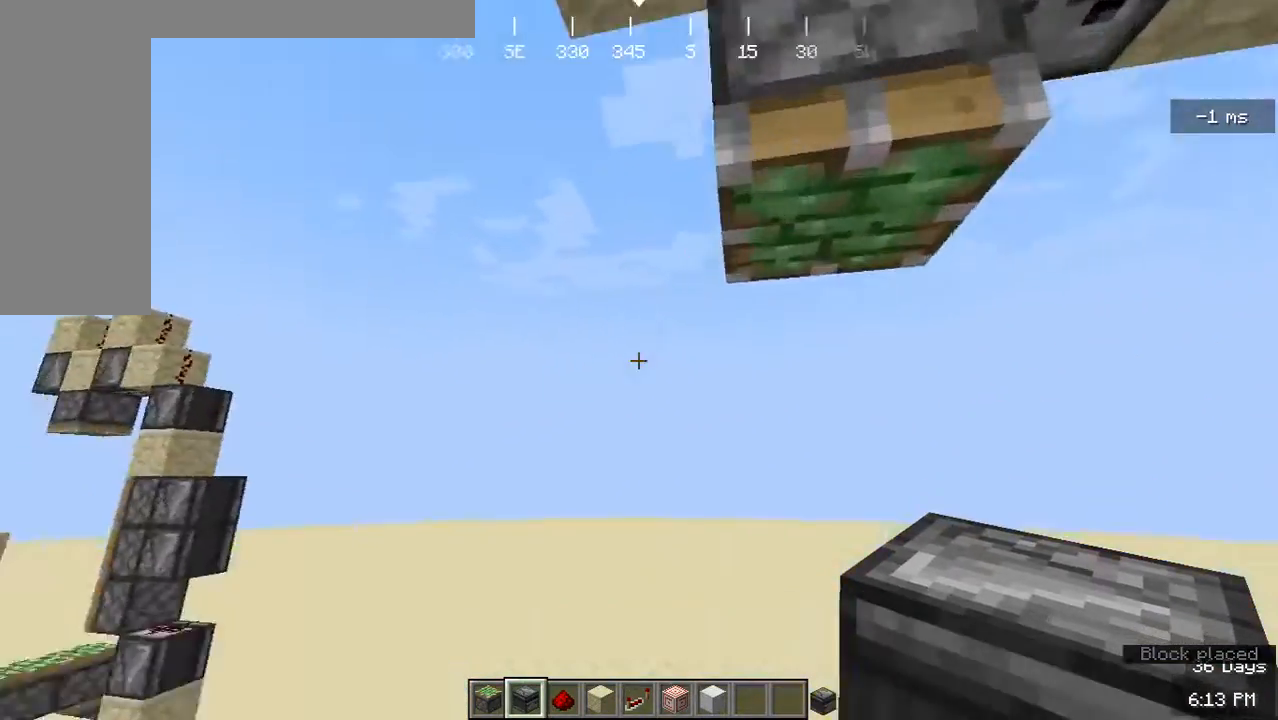
{"keys": [], "mouse": [], "events": []}
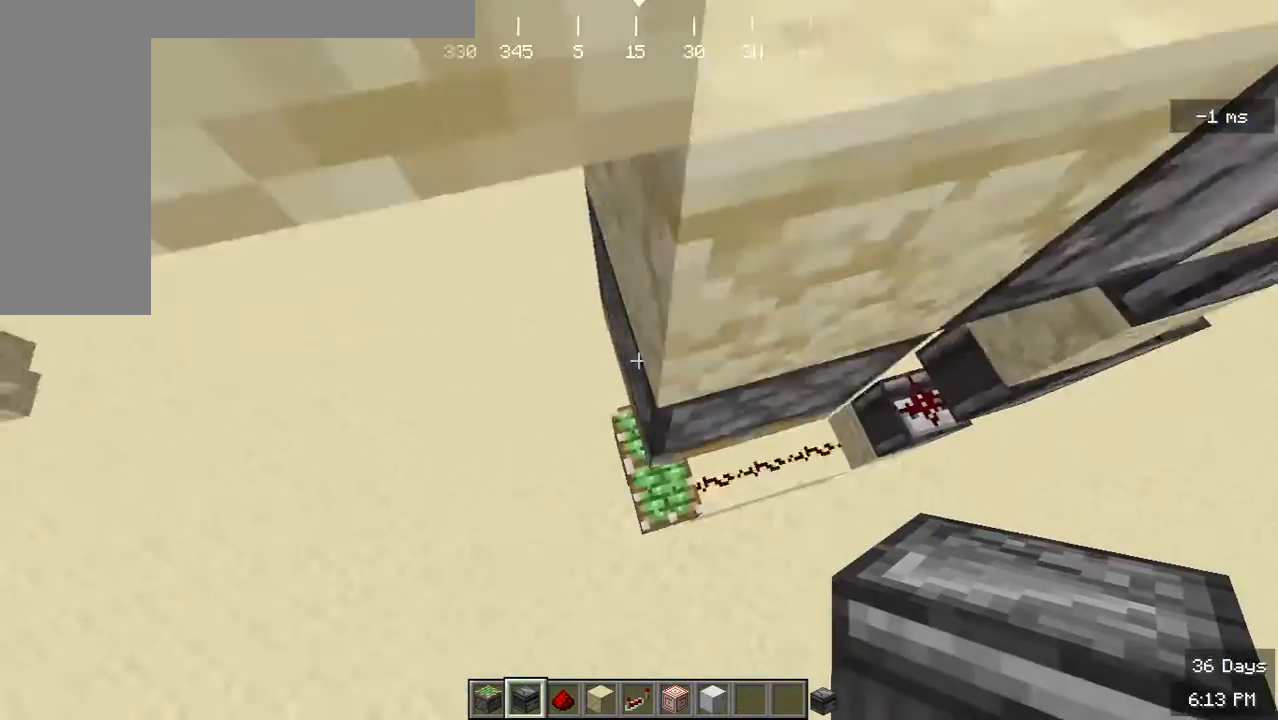
{"keys": [], "mouse": [], "events": []}
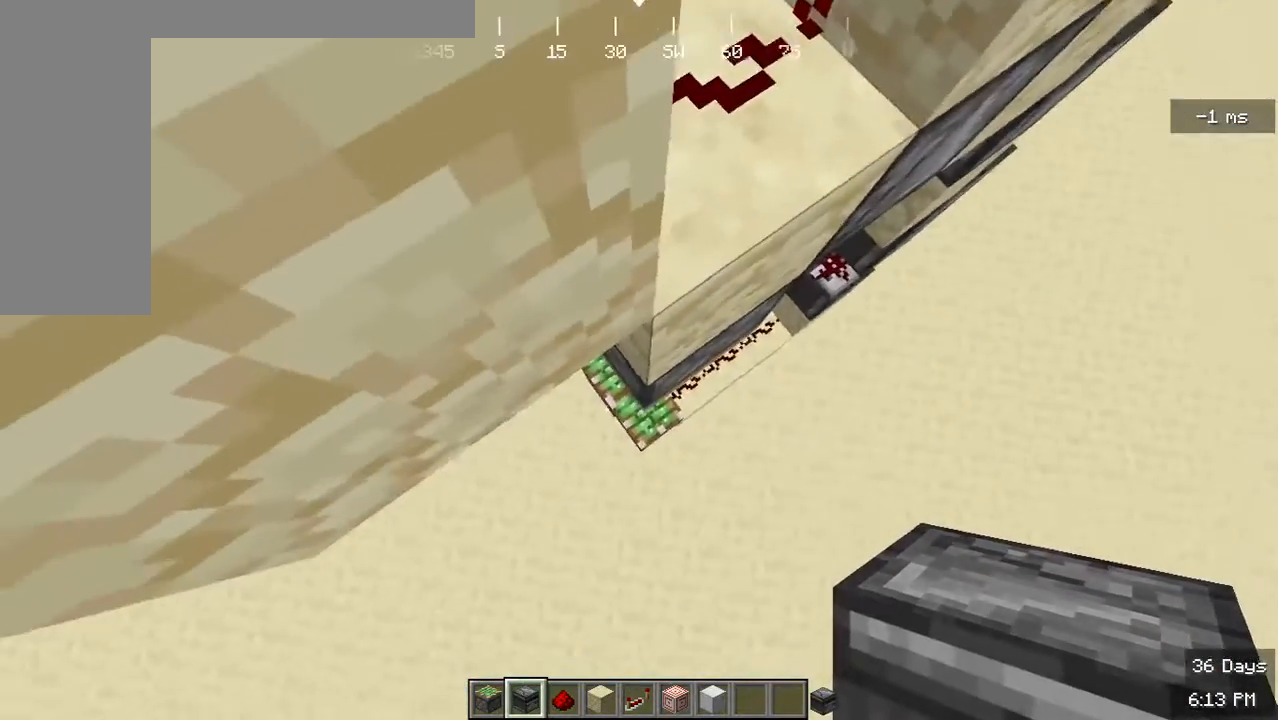
{"keys": ["s"], "mouse": [], "events": [[133, "mouse_right", "down"], [300, "mouse_right", "up"], [367, "s", "down"]]}
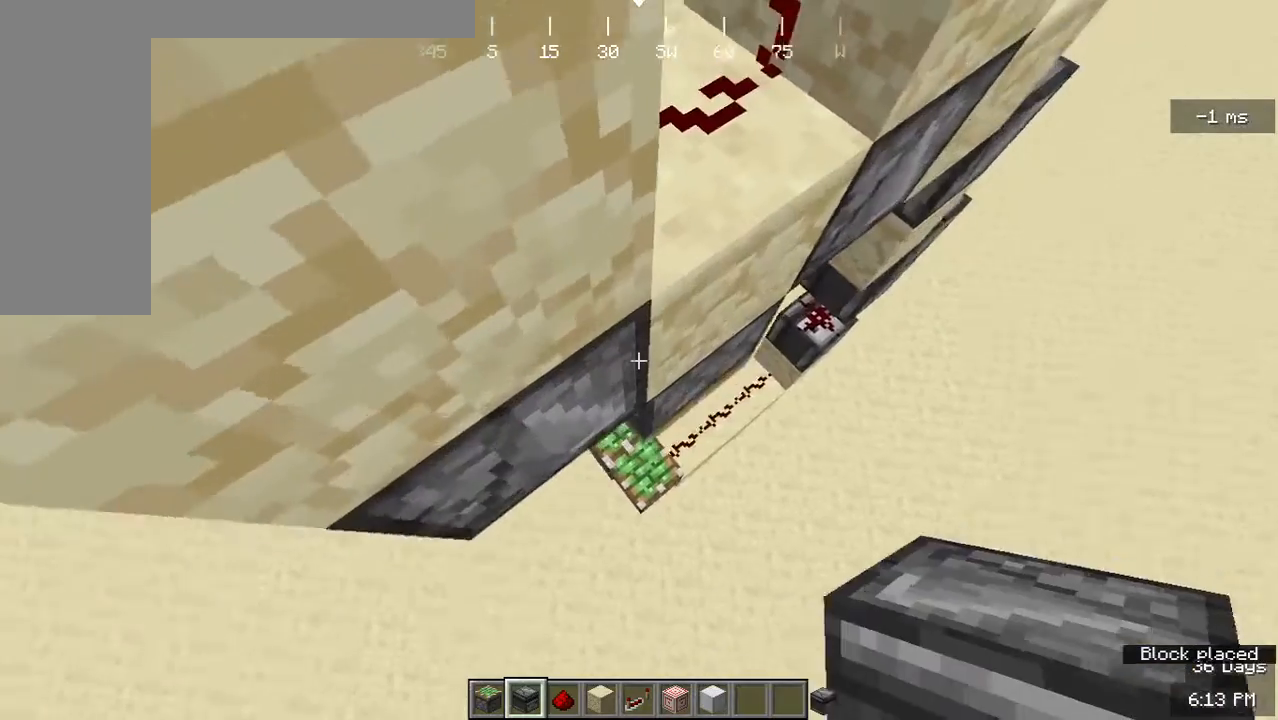
{"keys": [], "mouse": [], "events": [[233, "s", "up"]]}
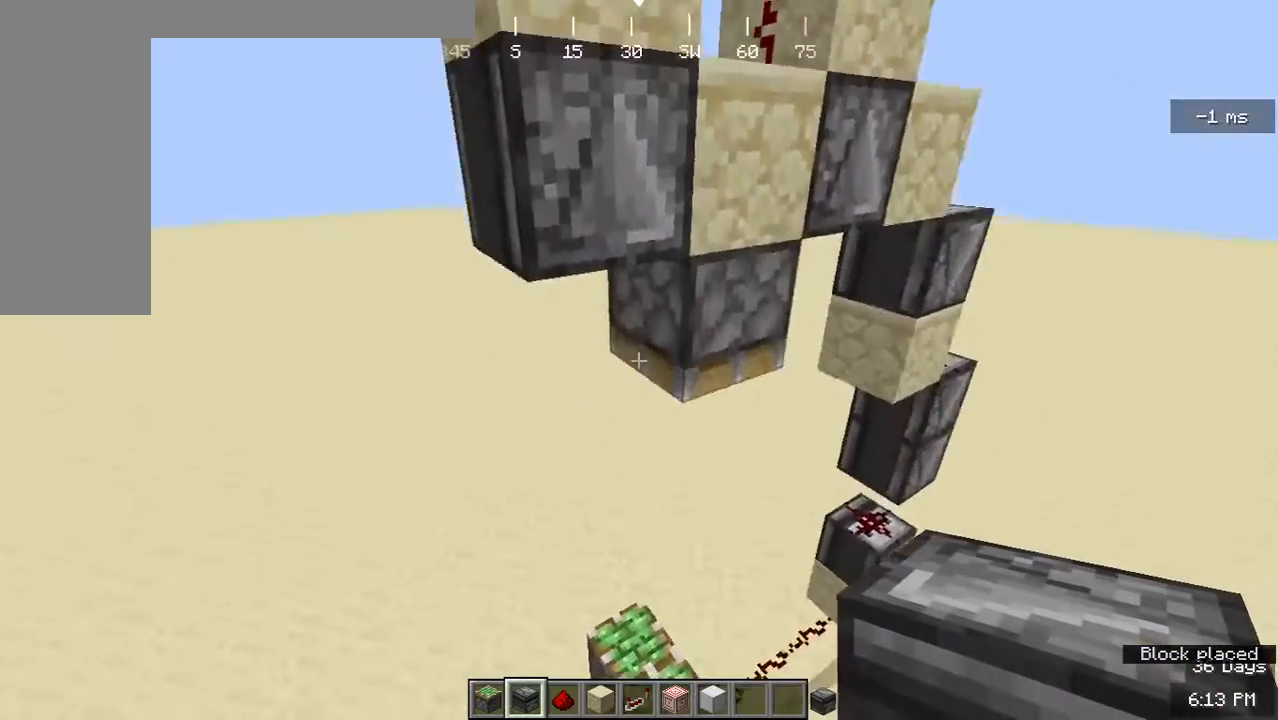
{"keys": [], "mouse": [], "events": []}
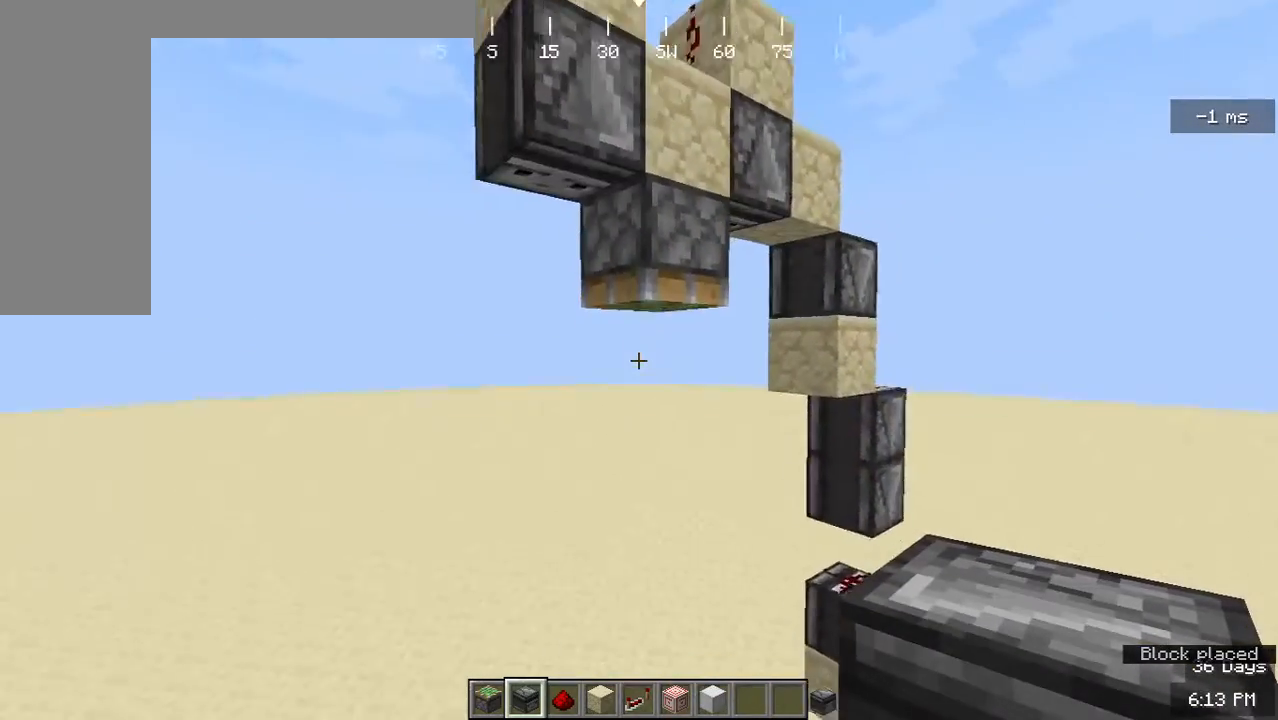
{"keys": [], "mouse": [], "events": [[100, "d", "down"], [300, "d", "up"], [333, "w", "down"], [467, "w", "up"]]}
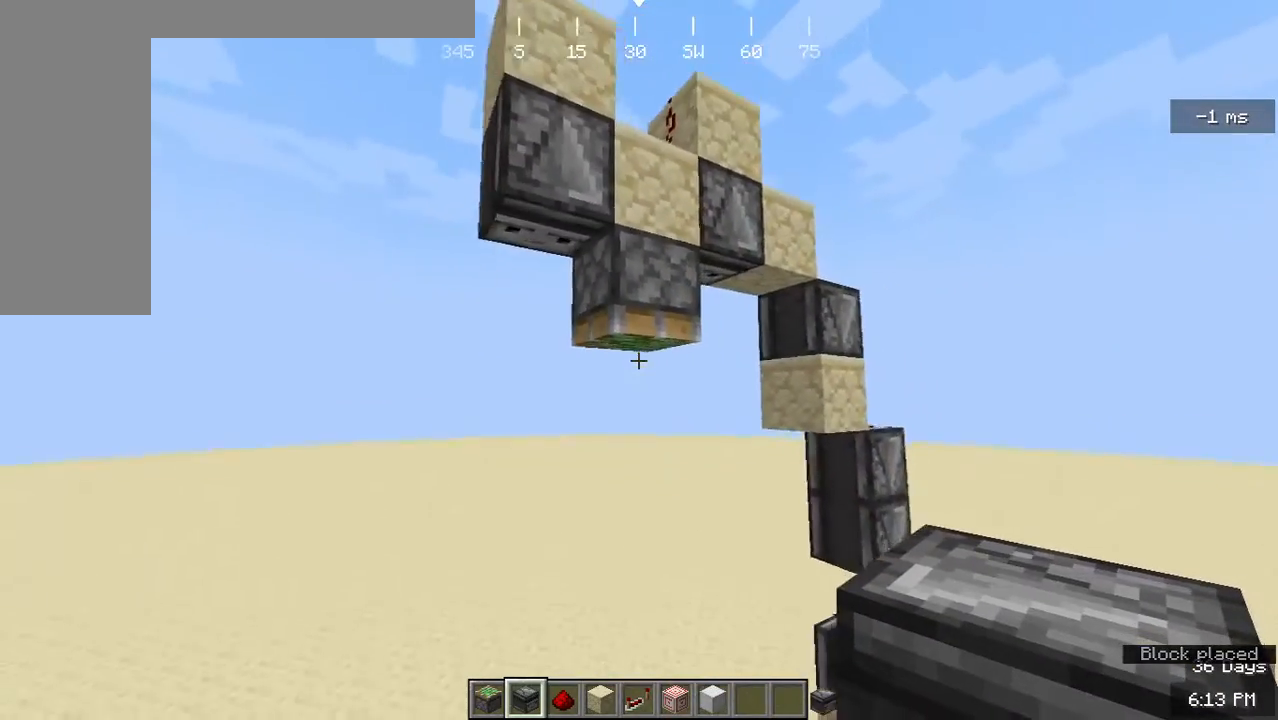
{"keys": [], "mouse": [], "events": [[233, "a", "down"], [400, "a", "up"]]}
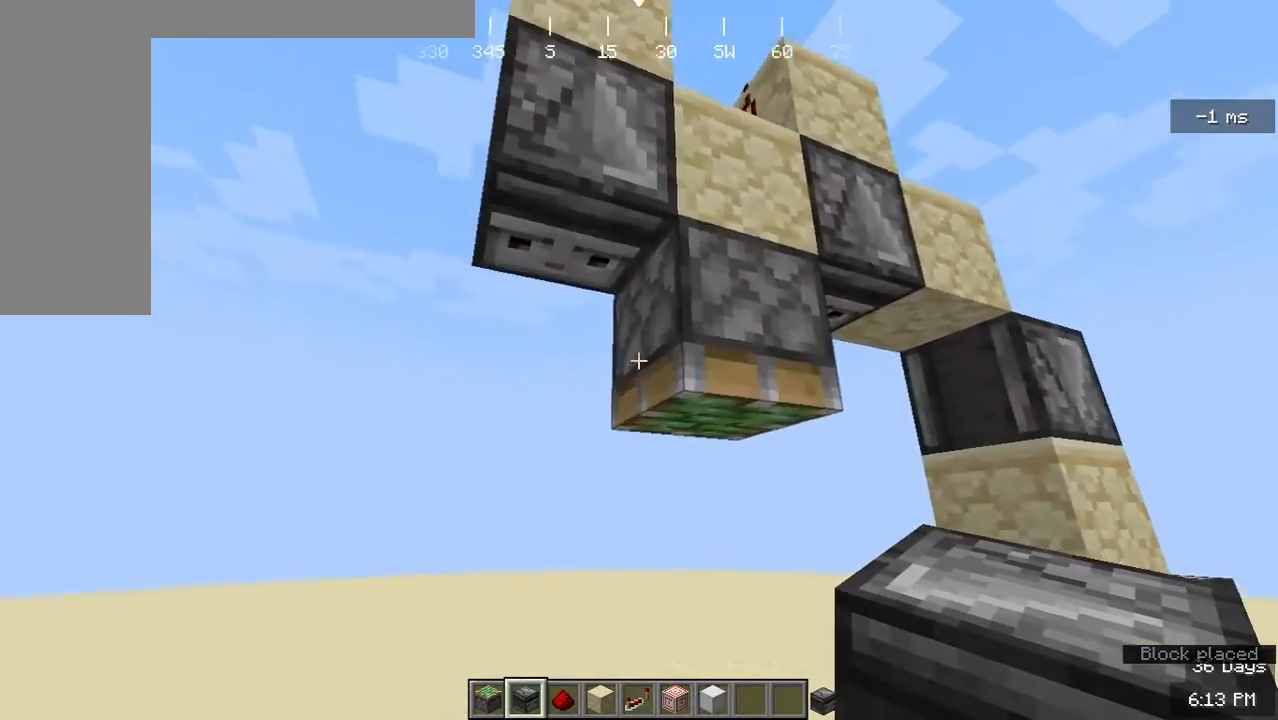
{"keys": [], "mouse": [], "events": [[33, "d", "down"], [467, "d", "up"]]}
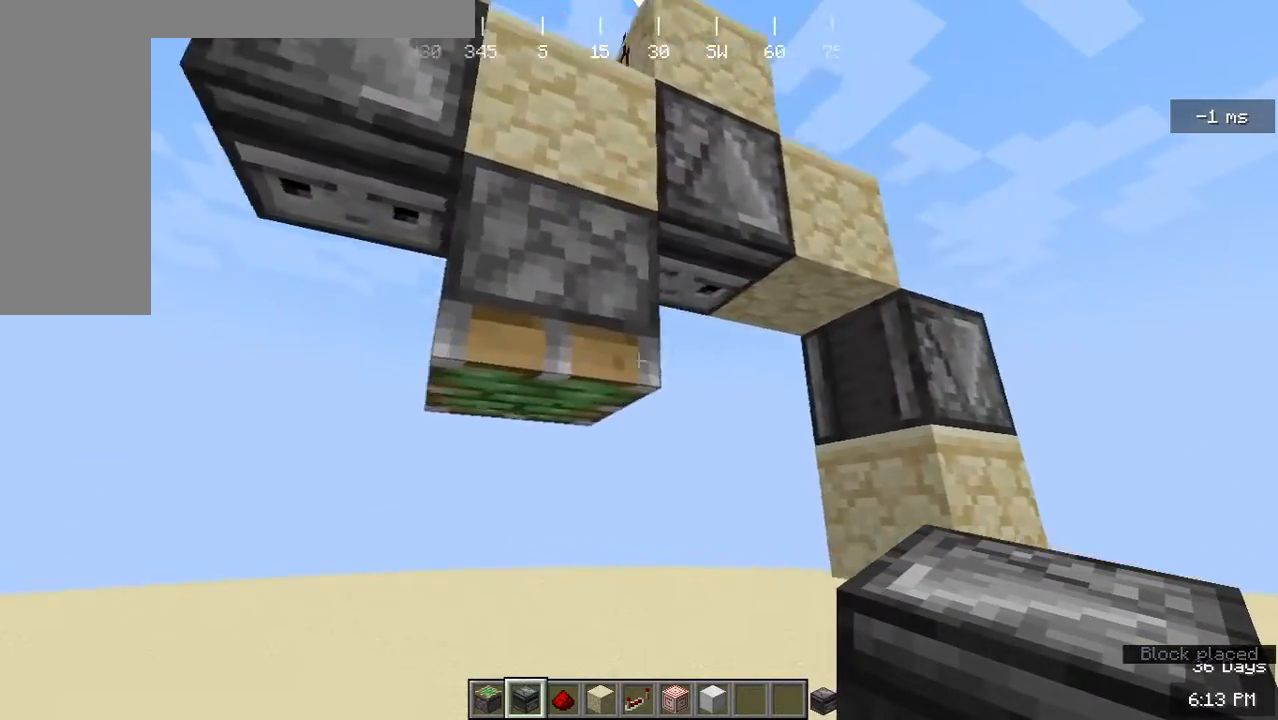
{"keys": ["a", "s"], "mouse": [], "events": [[100, "a", "down"], [433, "s", "down"]]}
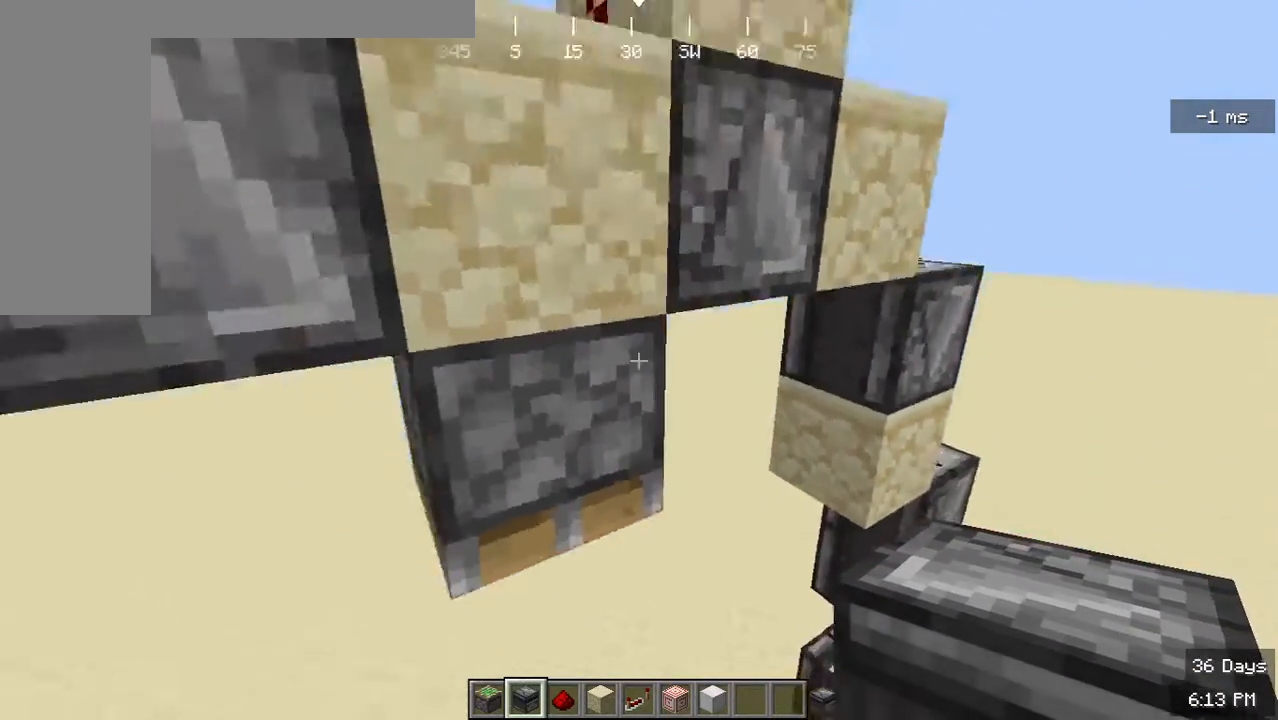
{"keys": [], "mouse": [], "events": [[200, "a", "up"], [200, "s", "up"]]}
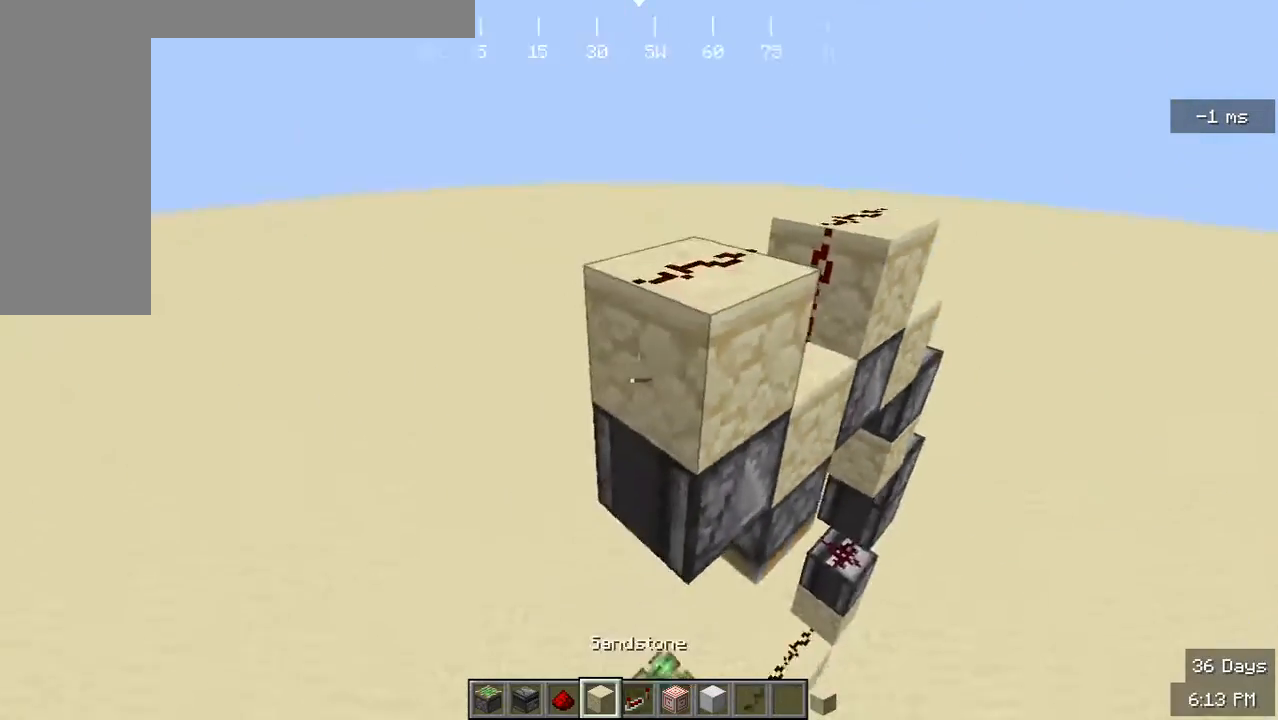
{"keys": [], "mouse": ["right"], "events": [[67, "d", "down"], [233, "d", "up"], [433, "mouse_right", "down"]]}
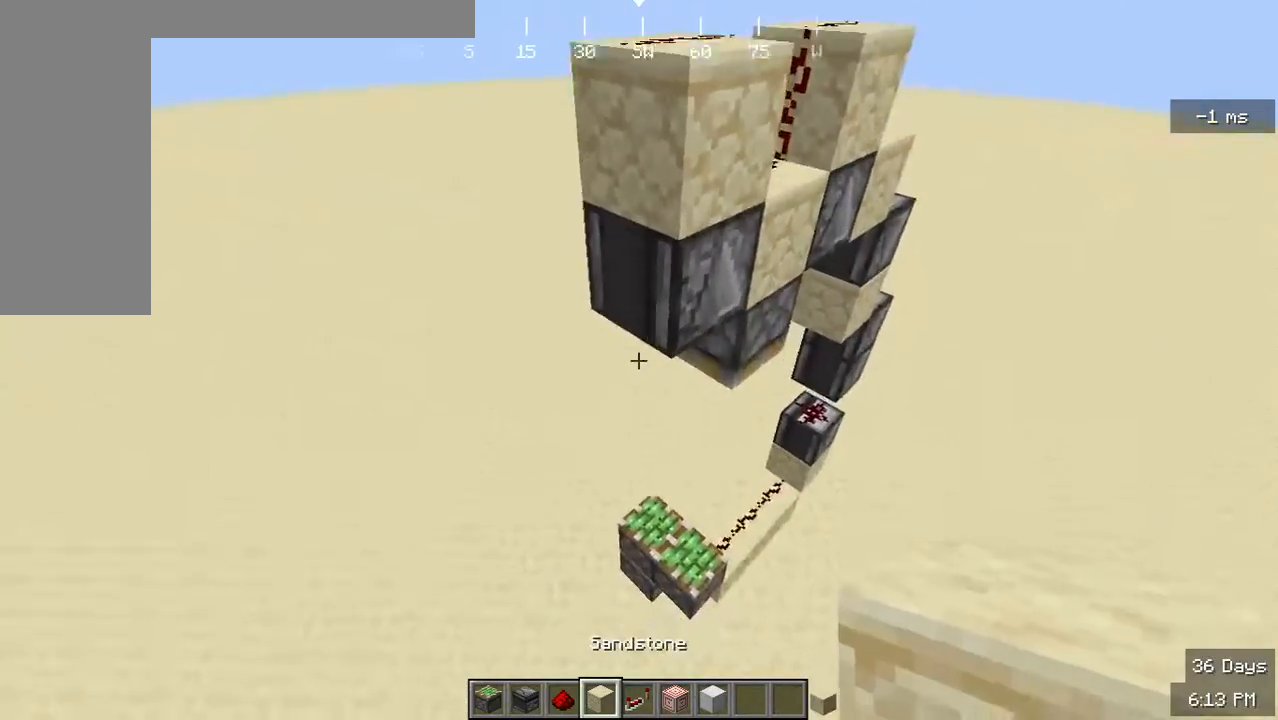
{"keys": [], "mouse": ["right"], "events": [[33, "mouse_right", "up"], [500, "mouse_right", "down"]]}
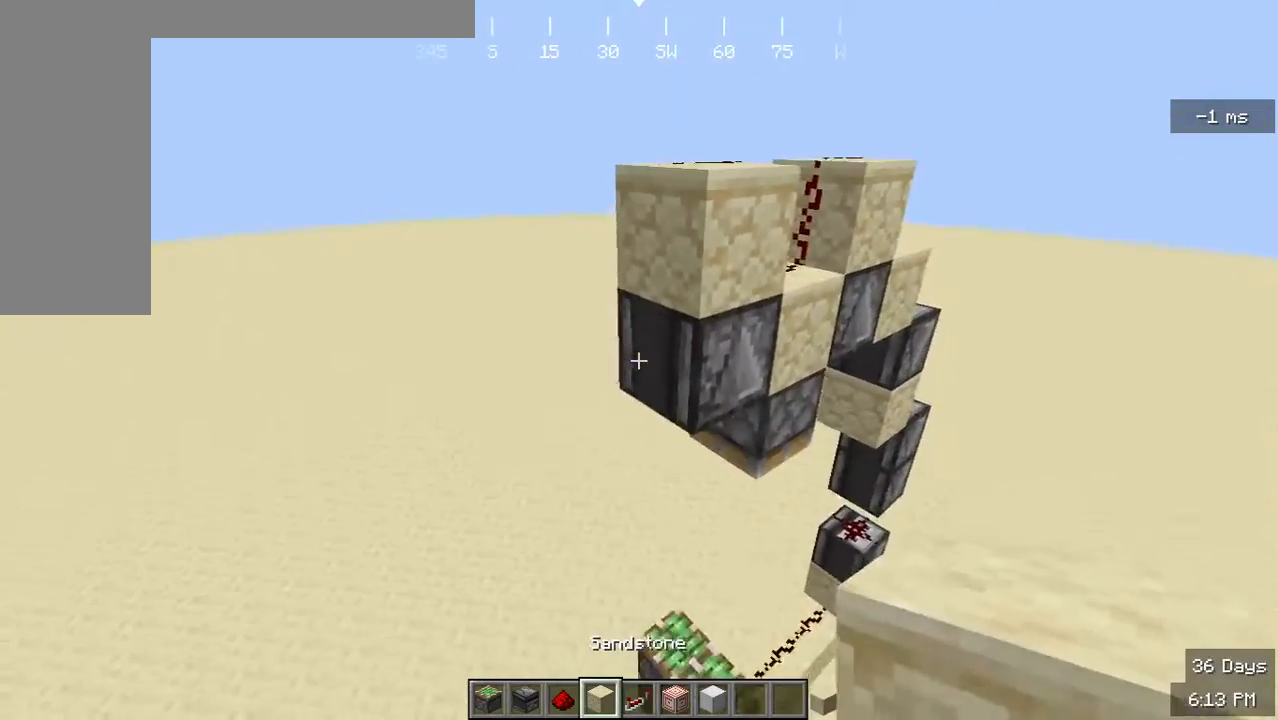
{"keys": ["d", "s"], "mouse": [], "events": [[100, "mouse_right", "up"], [133, "d", "down"], [167, "w", "down"], [333, "w", "up"], [500, "s", "down"]]}
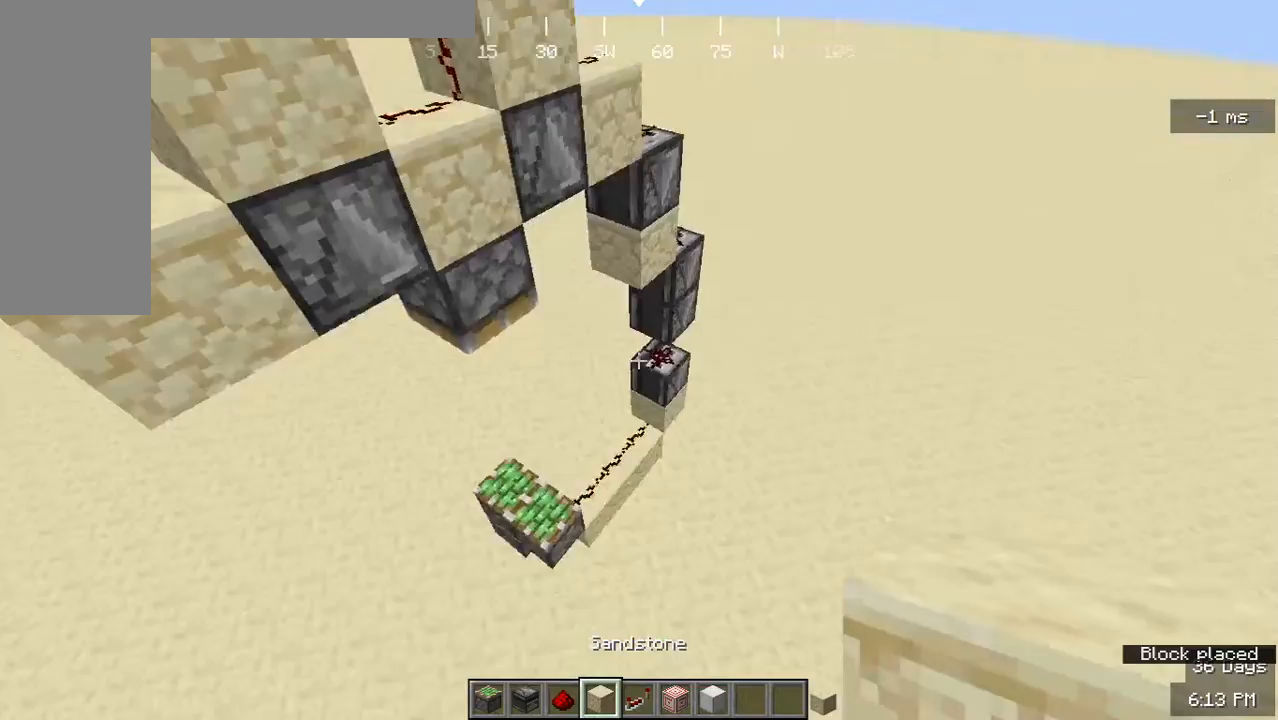
{"keys": ["a"], "mouse": [], "events": [[200, "d", "up"], [200, "s", "up"], [300, "a", "down"]]}
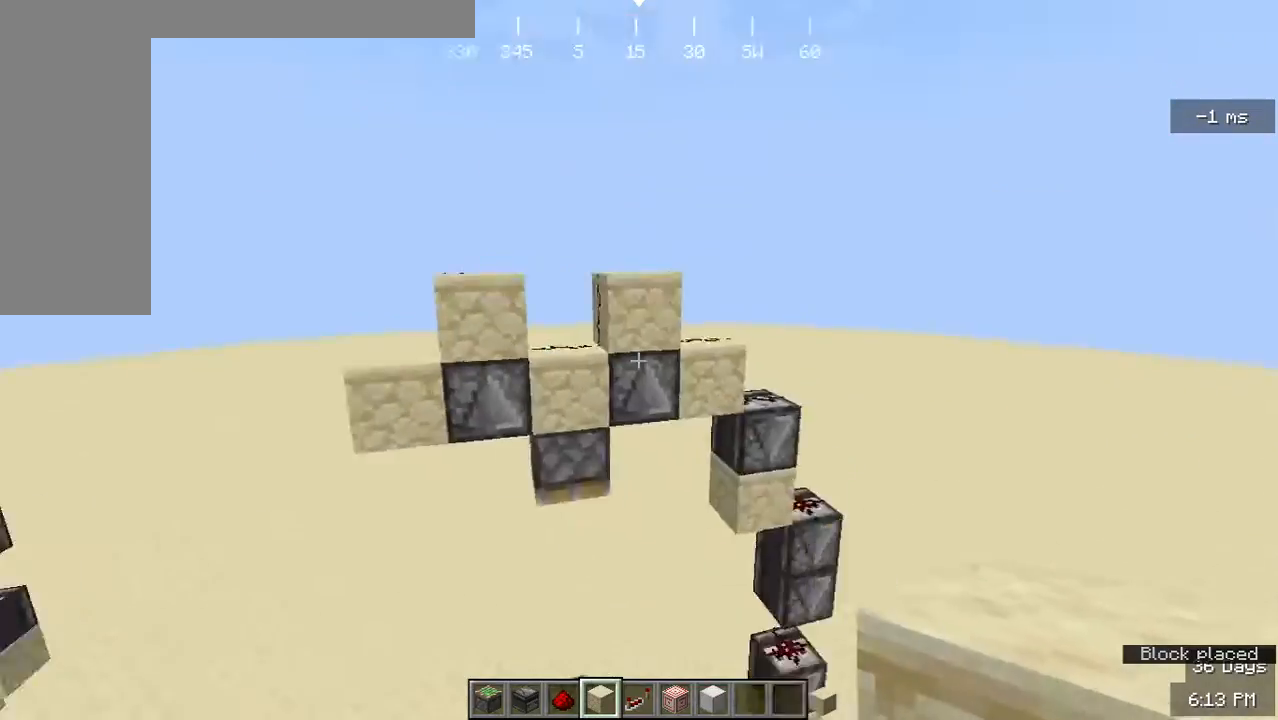
{"keys": [], "mouse": [], "events": [[133, "a", "up"]]}
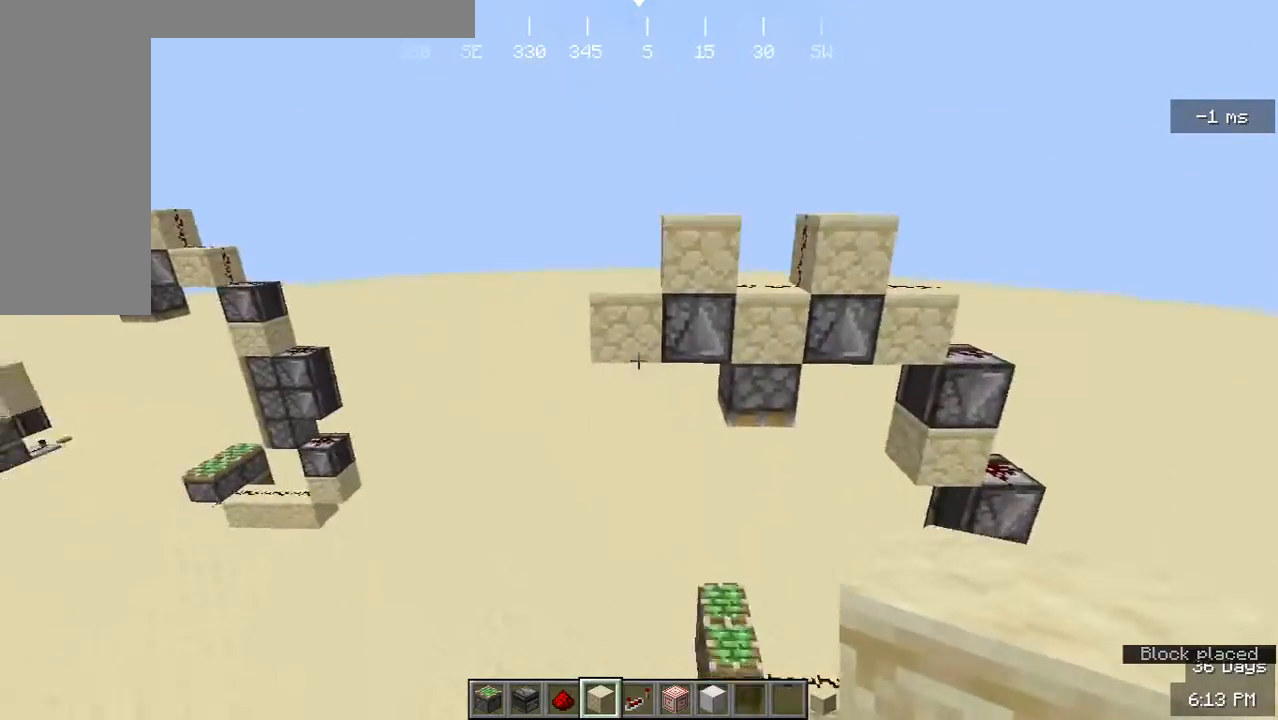
{"keys": ["w"], "mouse": [], "events": [[300, "d", "down"], [433, "d", "up"], [467, "w", "down"]]}
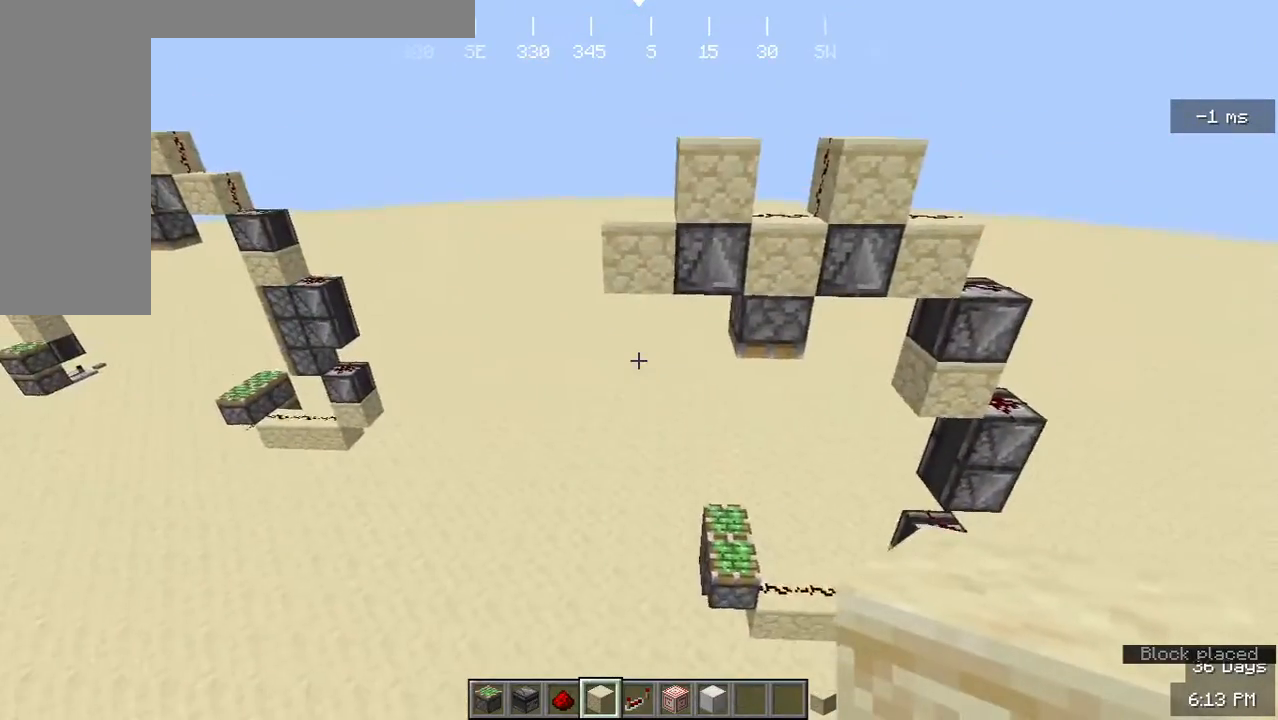
{"keys": [], "mouse": [], "events": [[233, "w", "up"]]}
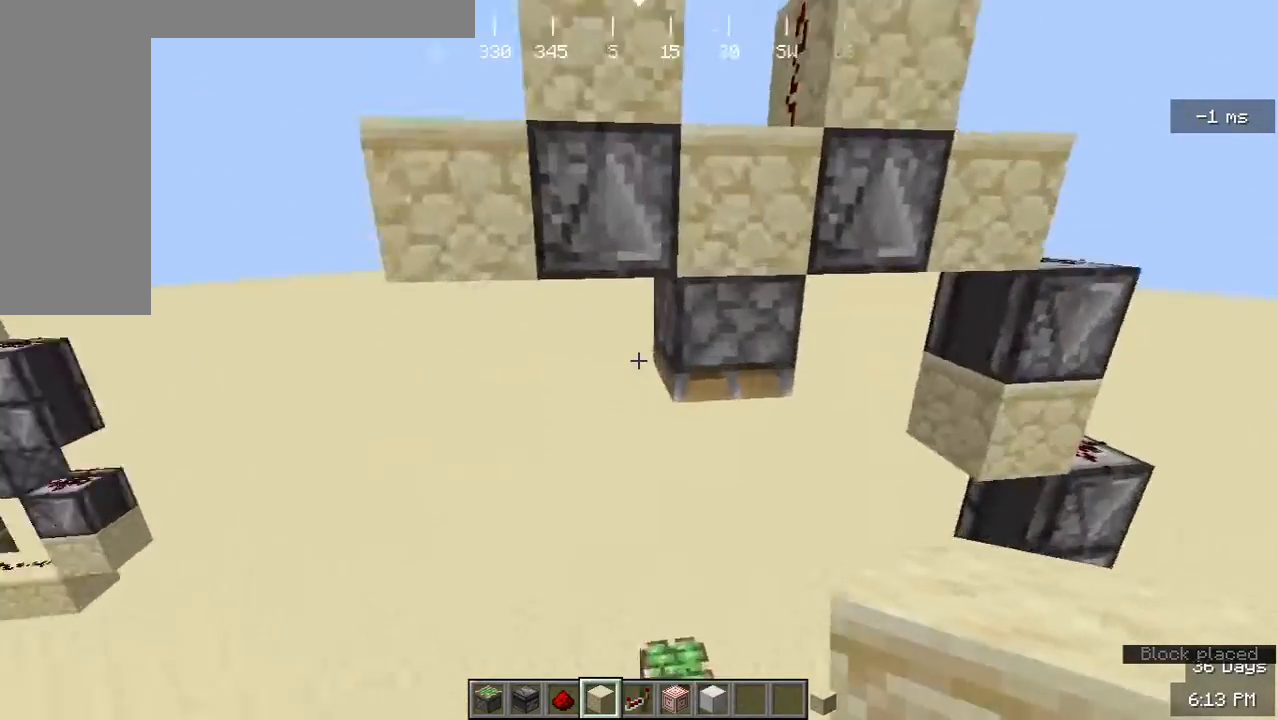
{"keys": [], "mouse": [], "events": [[200, "s", "down"], [333, "s", "up"]]}
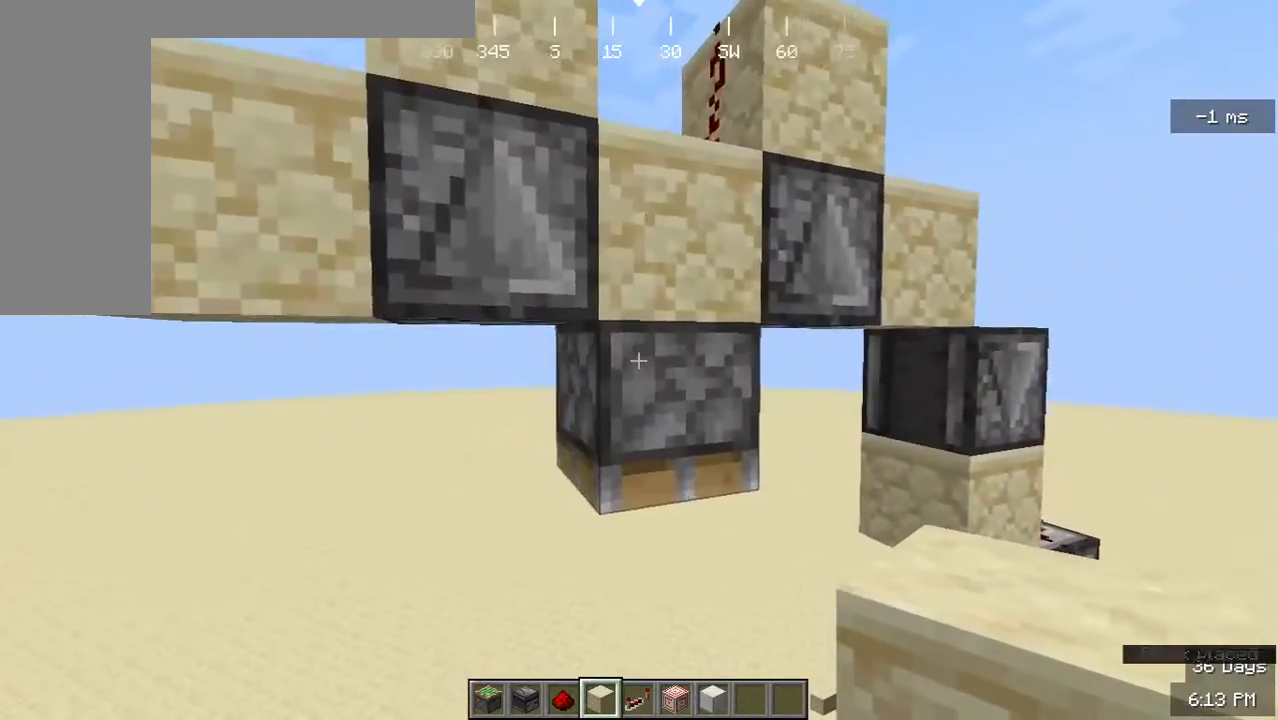
{"keys": [], "mouse": [], "events": []}
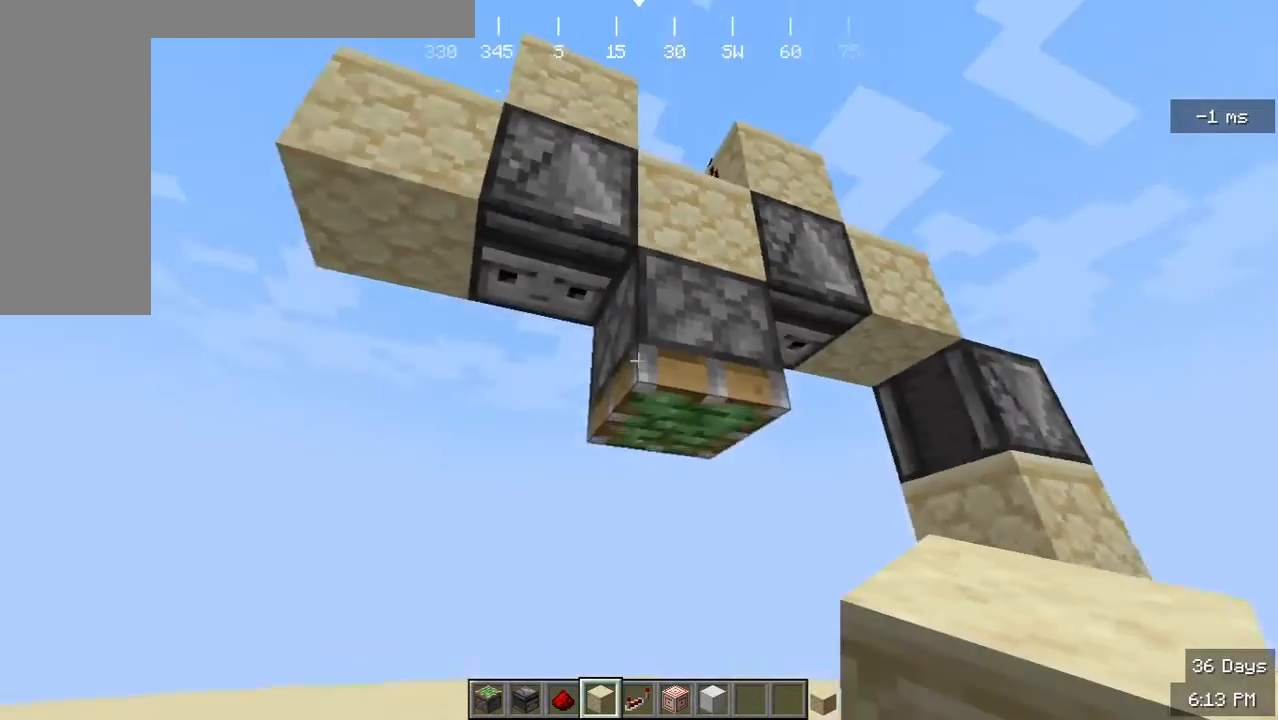
{"keys": [], "mouse": [], "events": []}
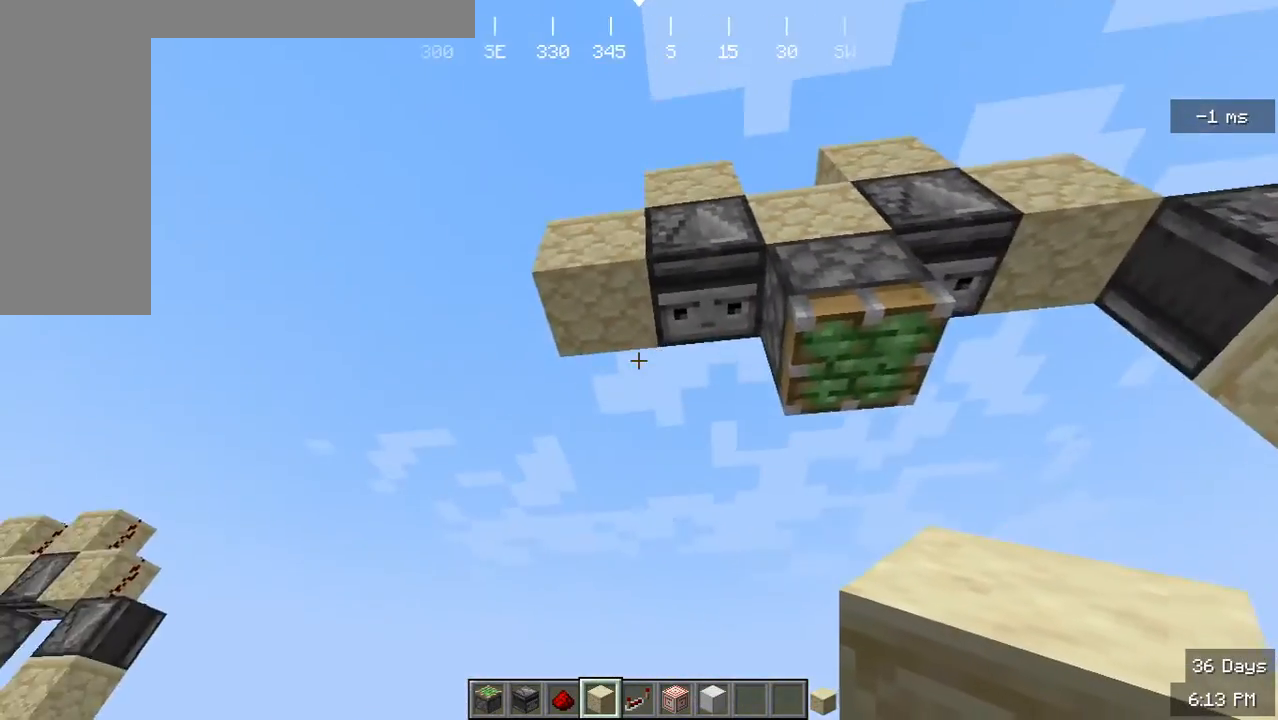
{"keys": [], "mouse": [], "events": []}
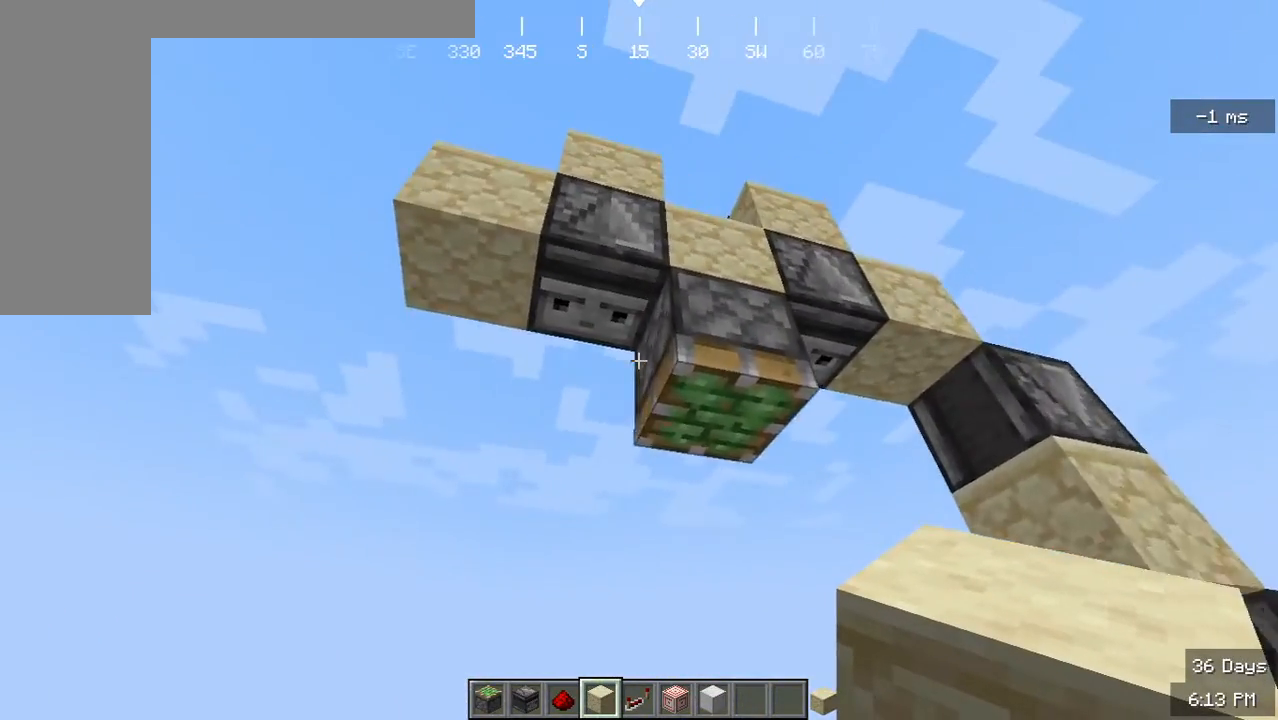
{"keys": [], "mouse": [], "events": [[33, "a", "down"], [167, "a", "up"], [367, "a", "down"], [500, "a", "up"]]}
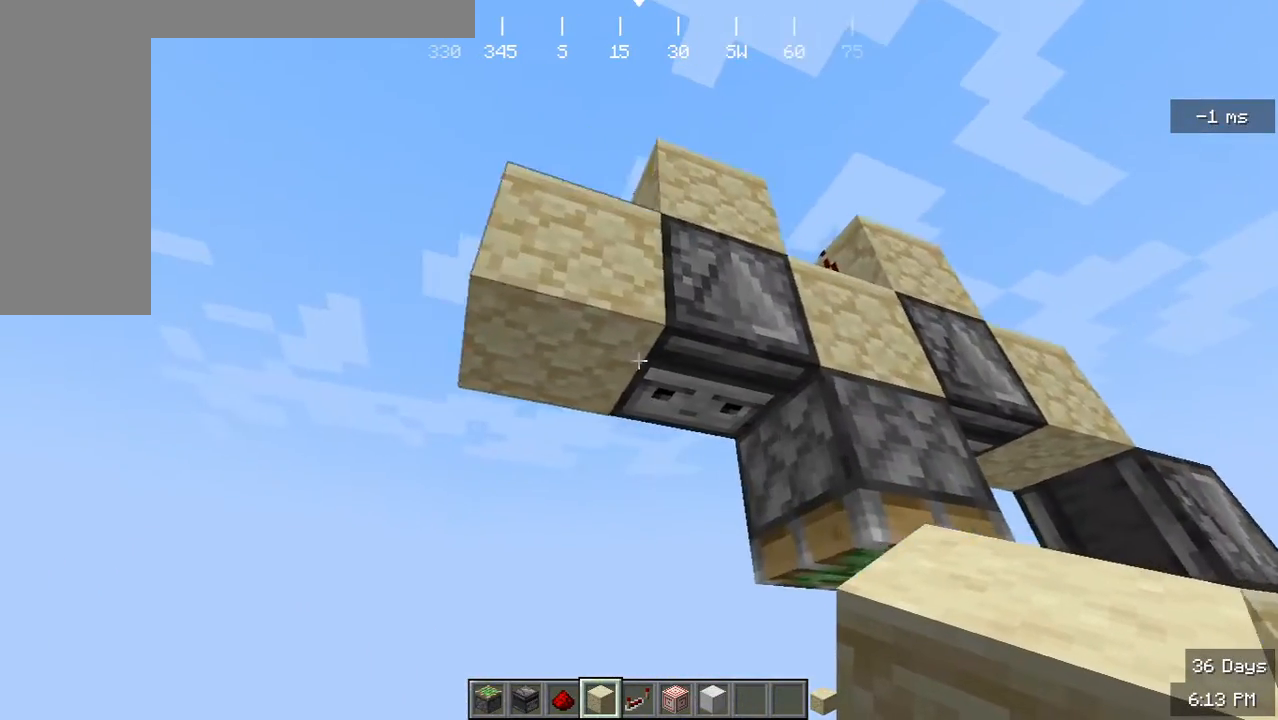
{"keys": [], "mouse": [], "events": []}
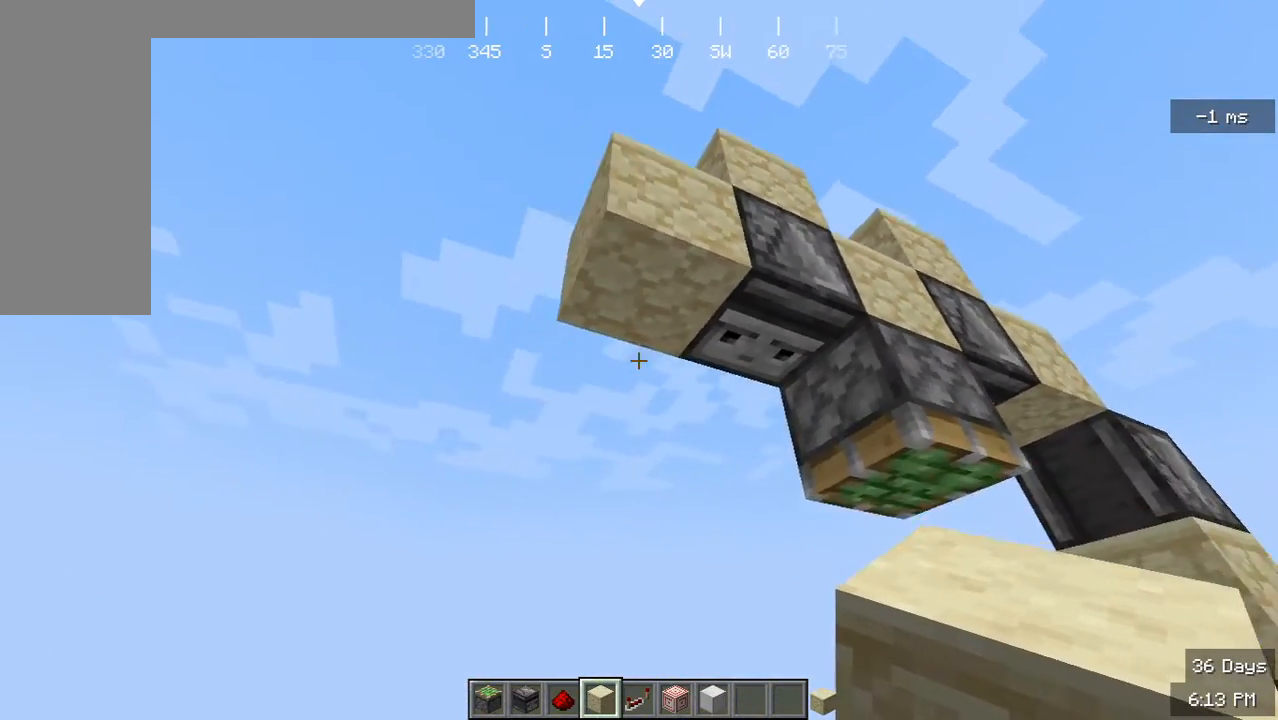
{"keys": [], "mouse": [], "events": [[367, "mouse_right", "down"], [500, "mouse_right", "up"]]}
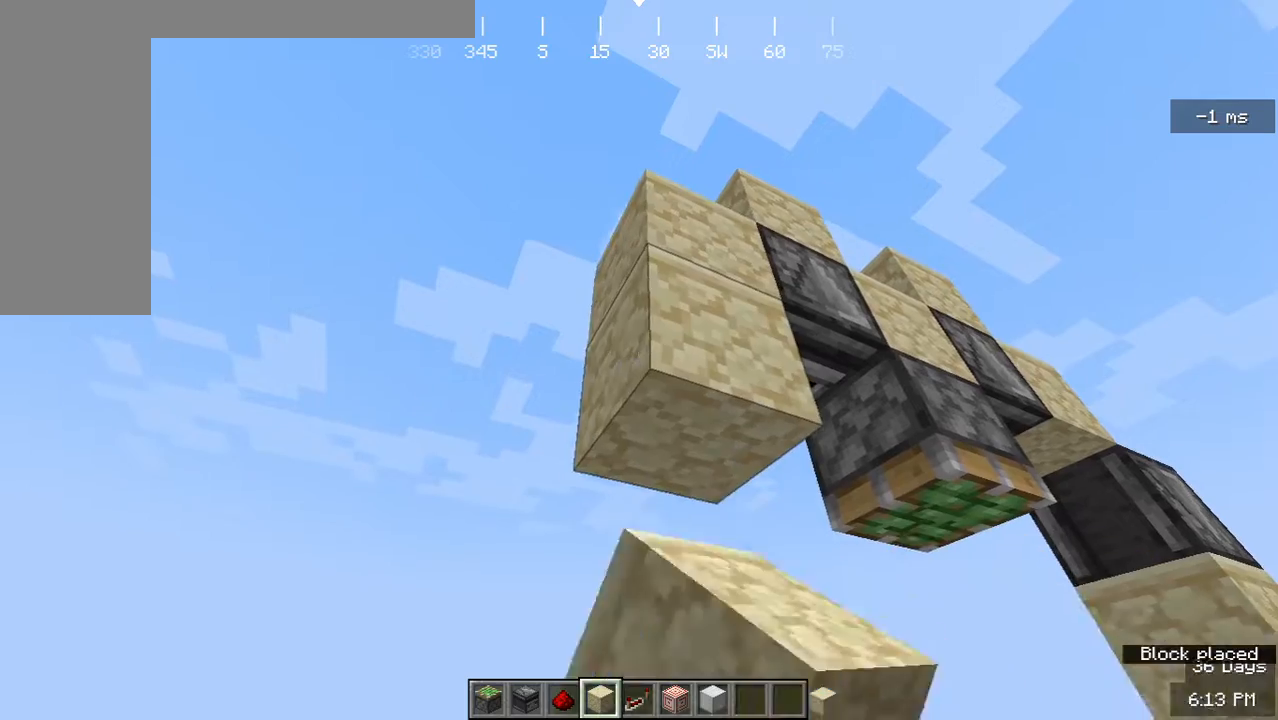
{"keys": [], "mouse": [], "events": []}
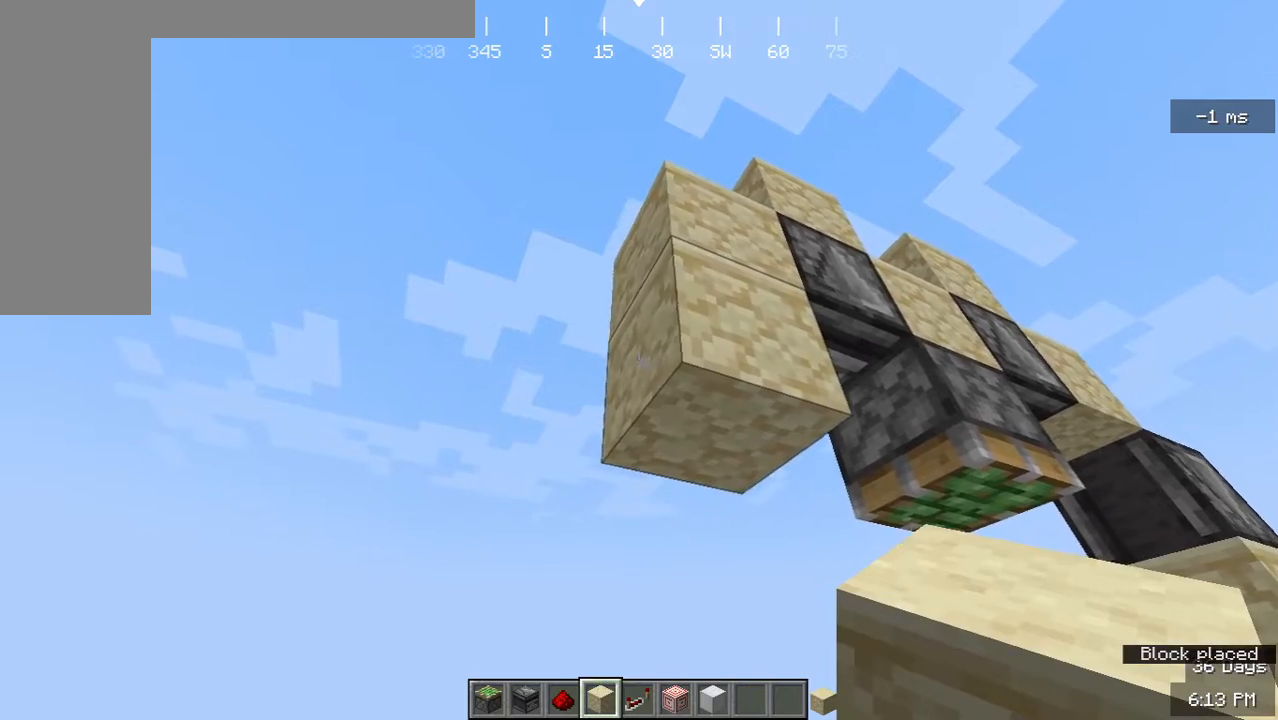
{"keys": [], "mouse": [], "events": []}
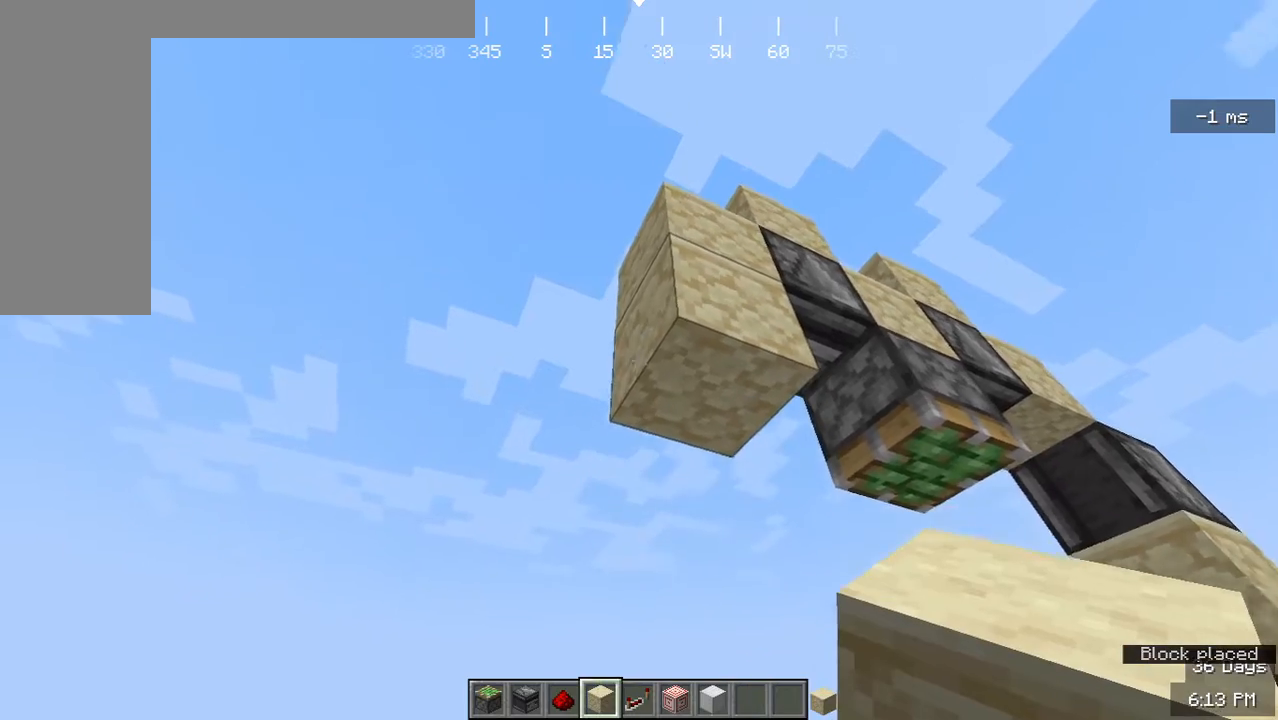
{"keys": [], "mouse": ["right"], "events": [[433, "mouse_right", "down"]]}
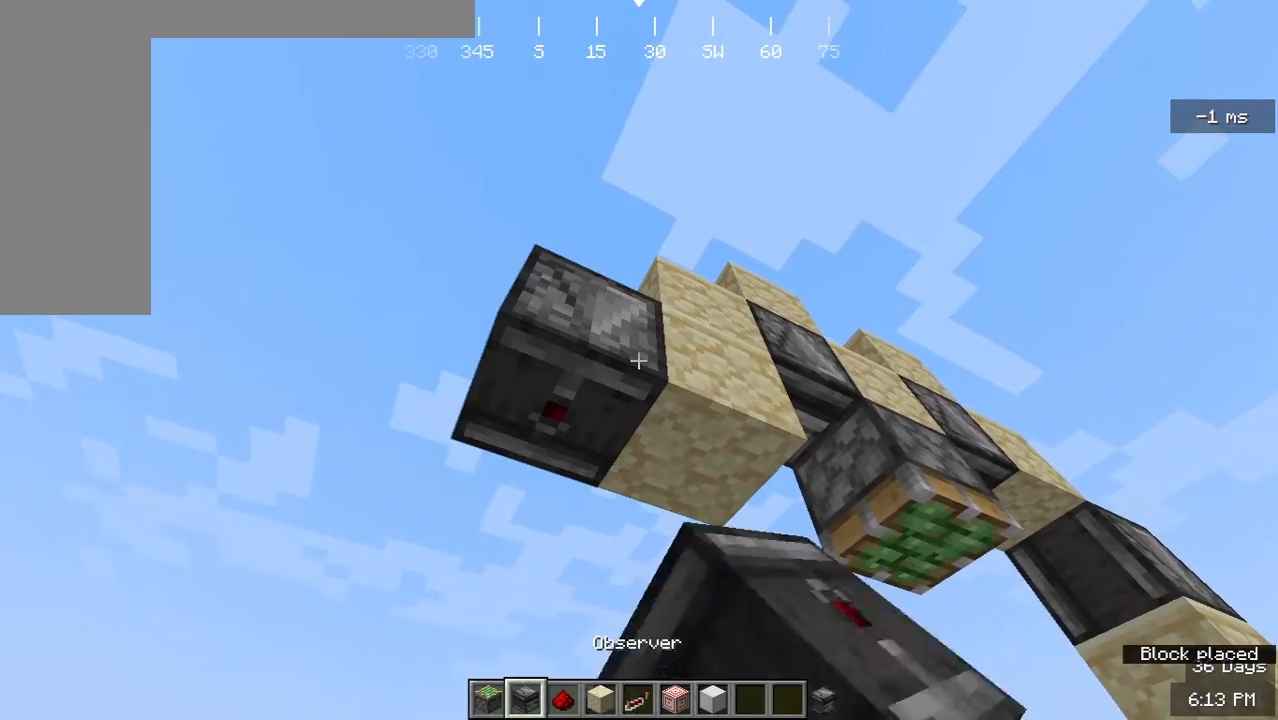
{"keys": [], "mouse": [], "events": [[67, "mouse_right", "up"]]}
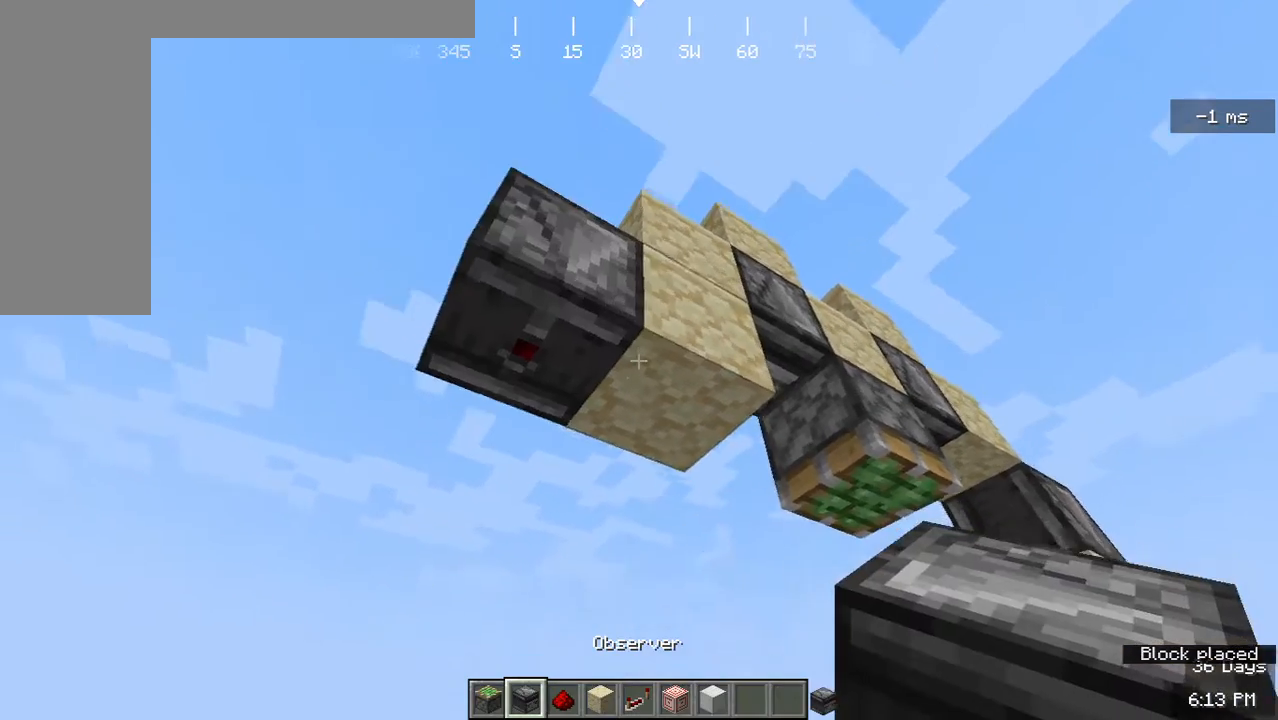
{"keys": [], "mouse": [], "events": []}